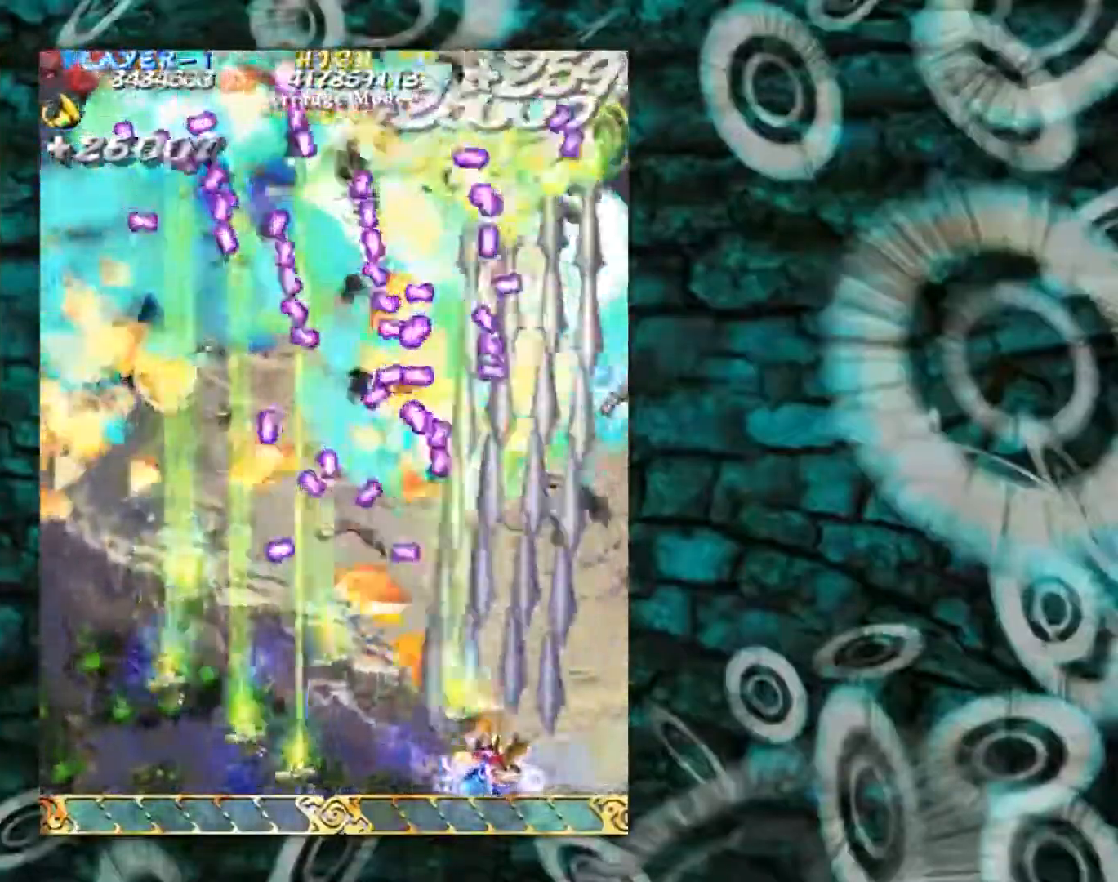
Gameplay with a controller (arcade stick); each line is a JSON object with the inputs held at the frame after it. "events" lists button and stick changes between this image and that frame as [ms after this image, input, new state], when the widget could be followed in between. Not read: L3 R3 other_buttons.
{"buttons": [], "left_stick": "center", "events": [[117, "left_stick", "center"]]}
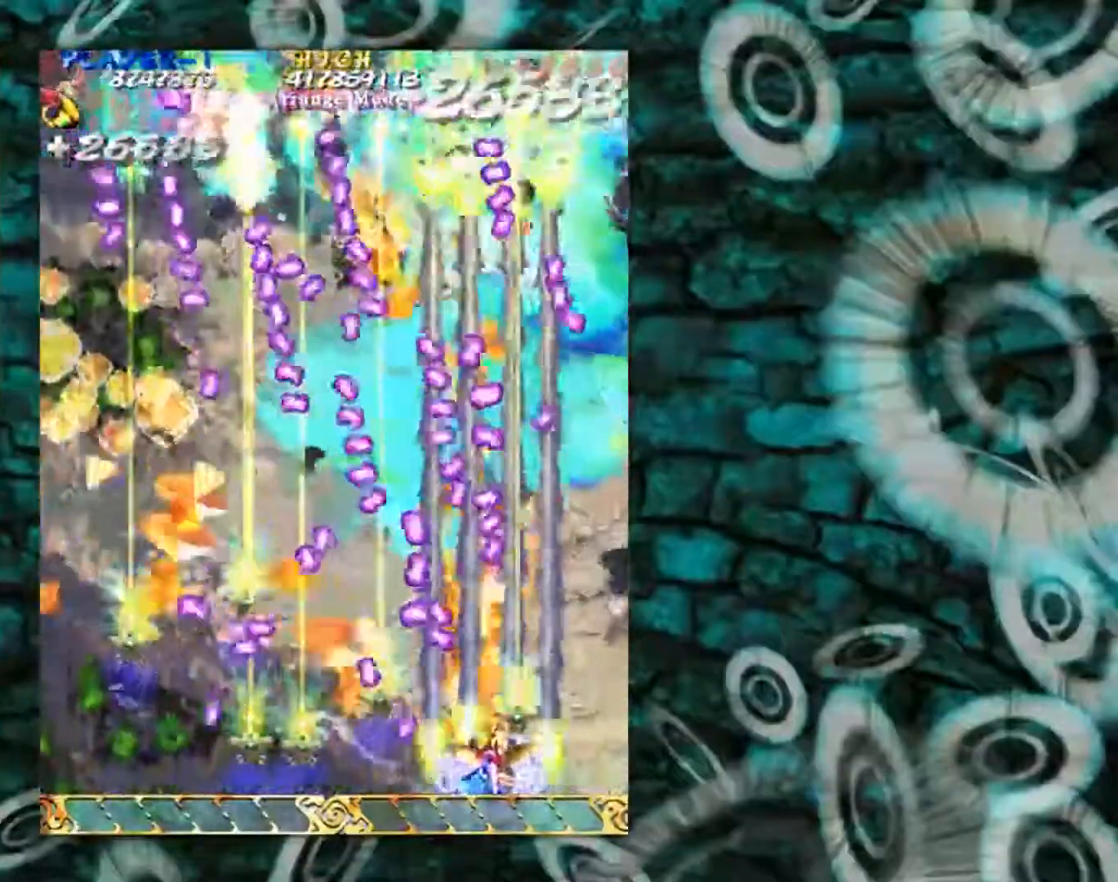
{"buttons": [], "left_stick": "center", "events": [[150, "left_stick", "right"], [334, "left_stick", "center"]]}
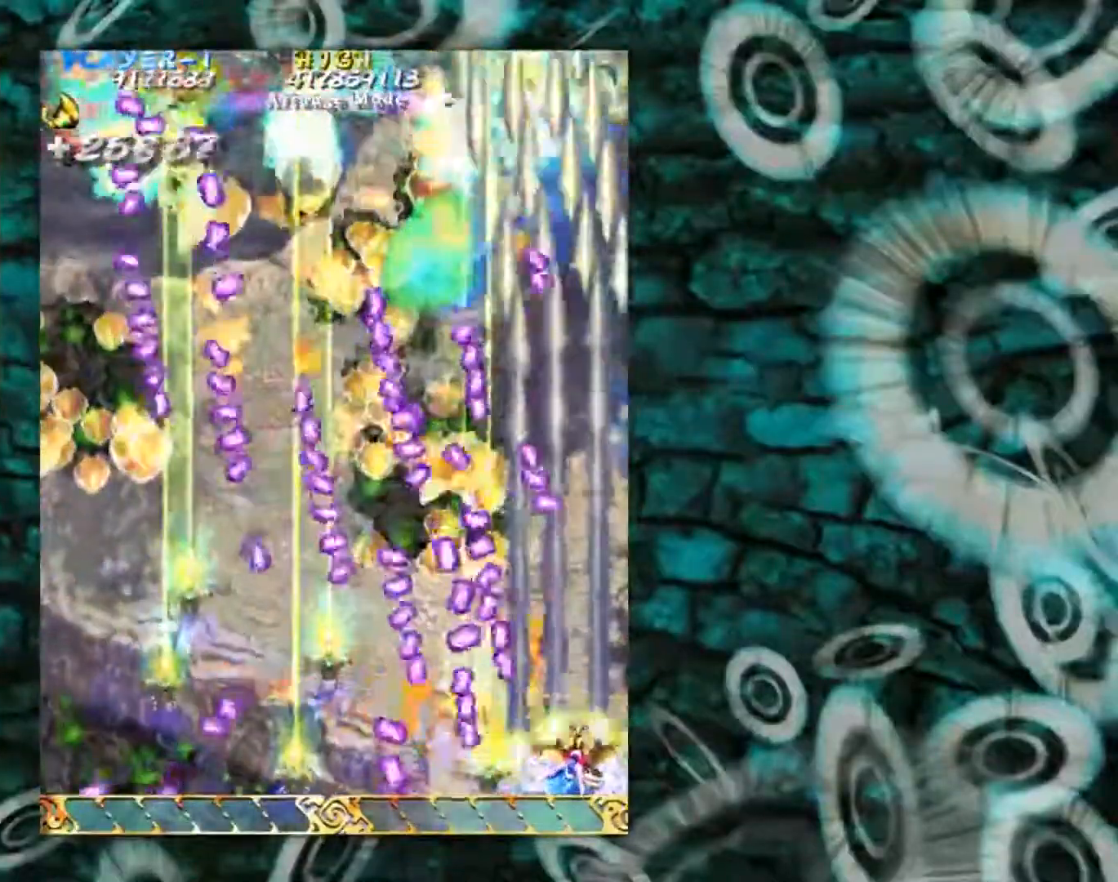
{"buttons": [], "left_stick": "up", "events": [[83, "left_stick", "up-right"], [367, "left_stick", "up"]]}
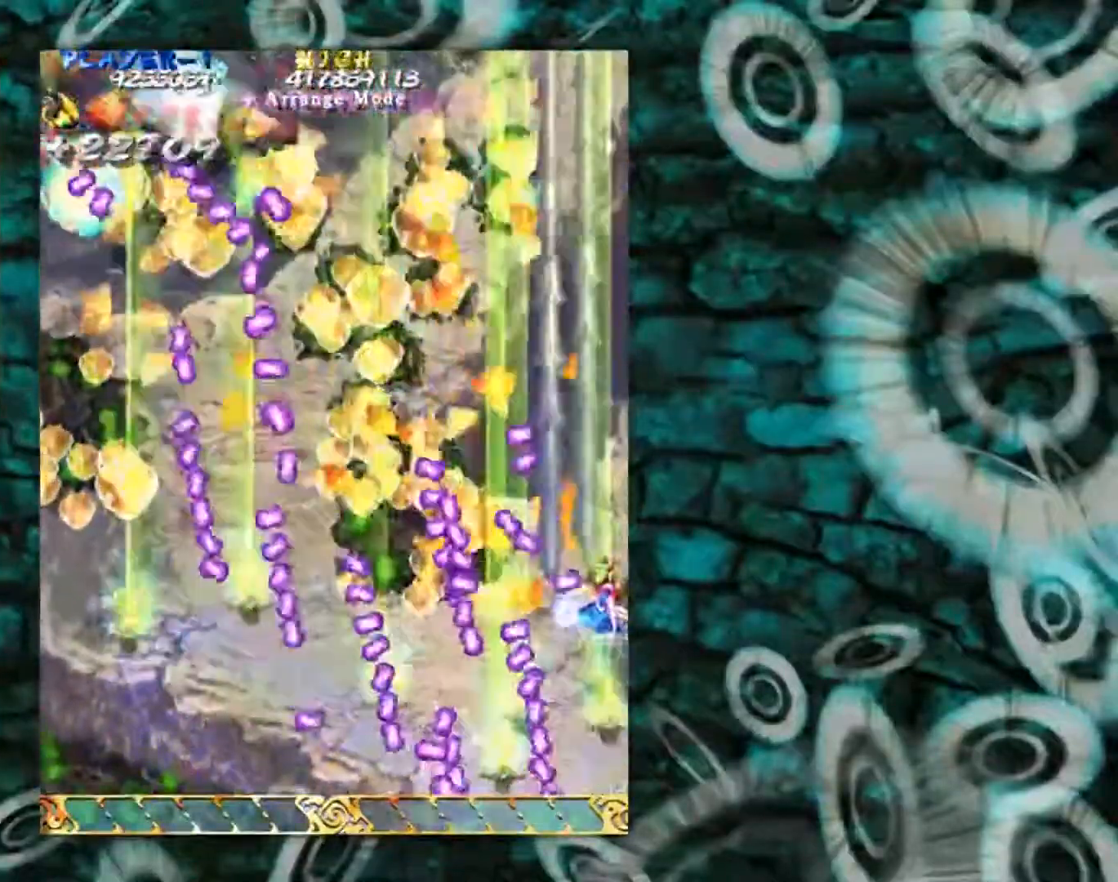
{"buttons": [], "left_stick": "left", "events": [[284, "left_stick", "up-left"], [417, "left_stick", "left"]]}
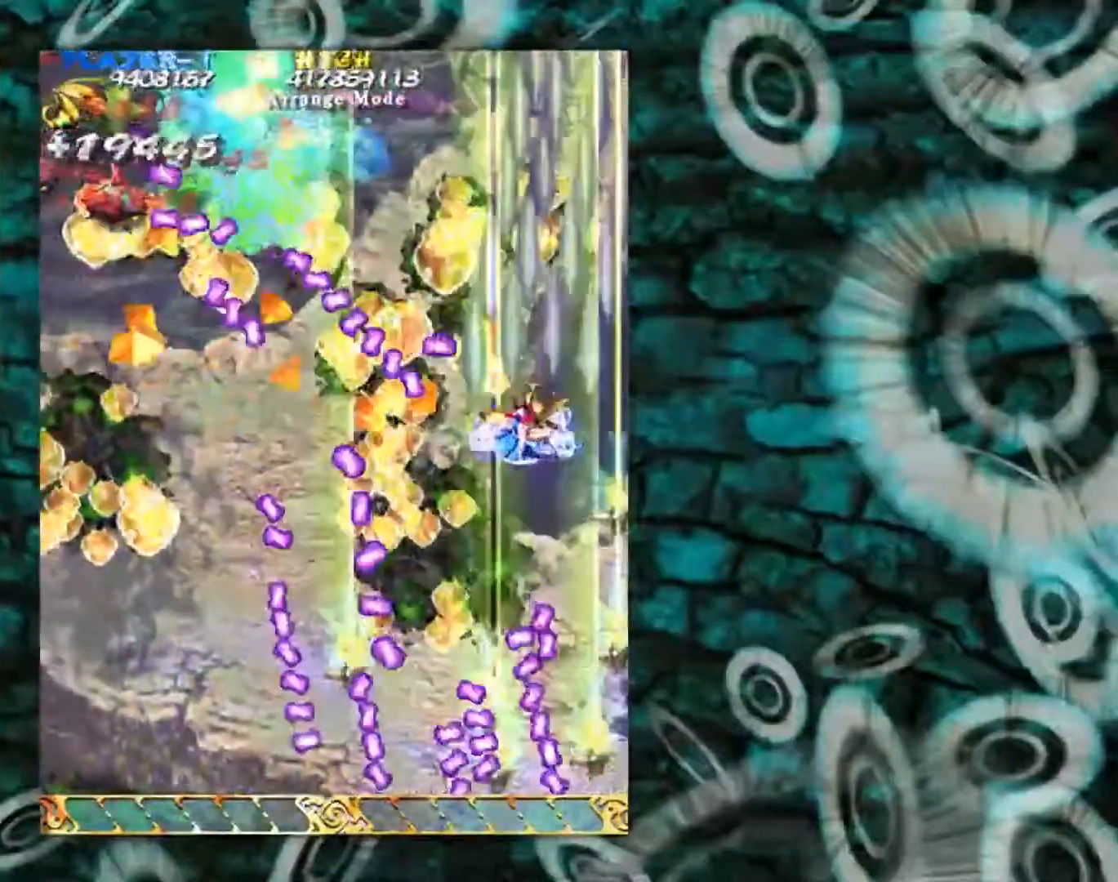
{"buttons": [], "left_stick": "down-left", "events": [[150, "left_stick", "down-left"]]}
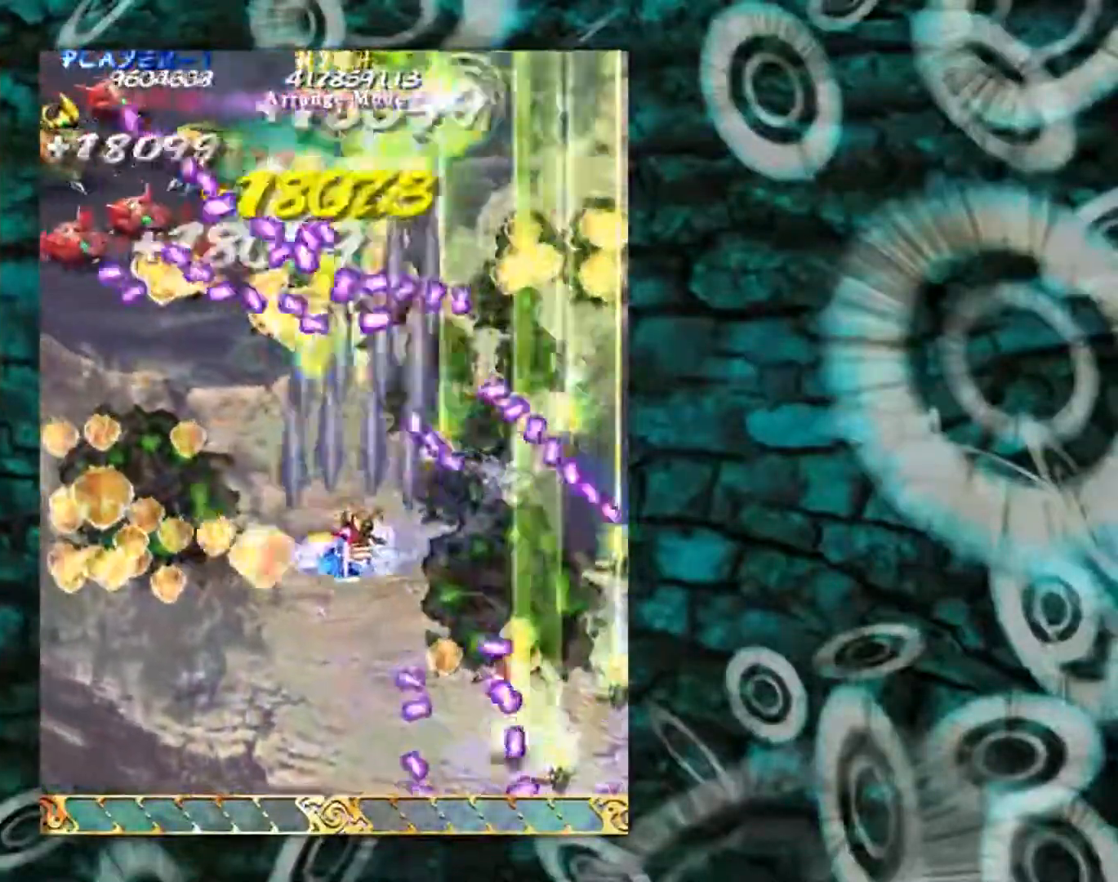
{"buttons": [], "left_stick": "down-left", "events": []}
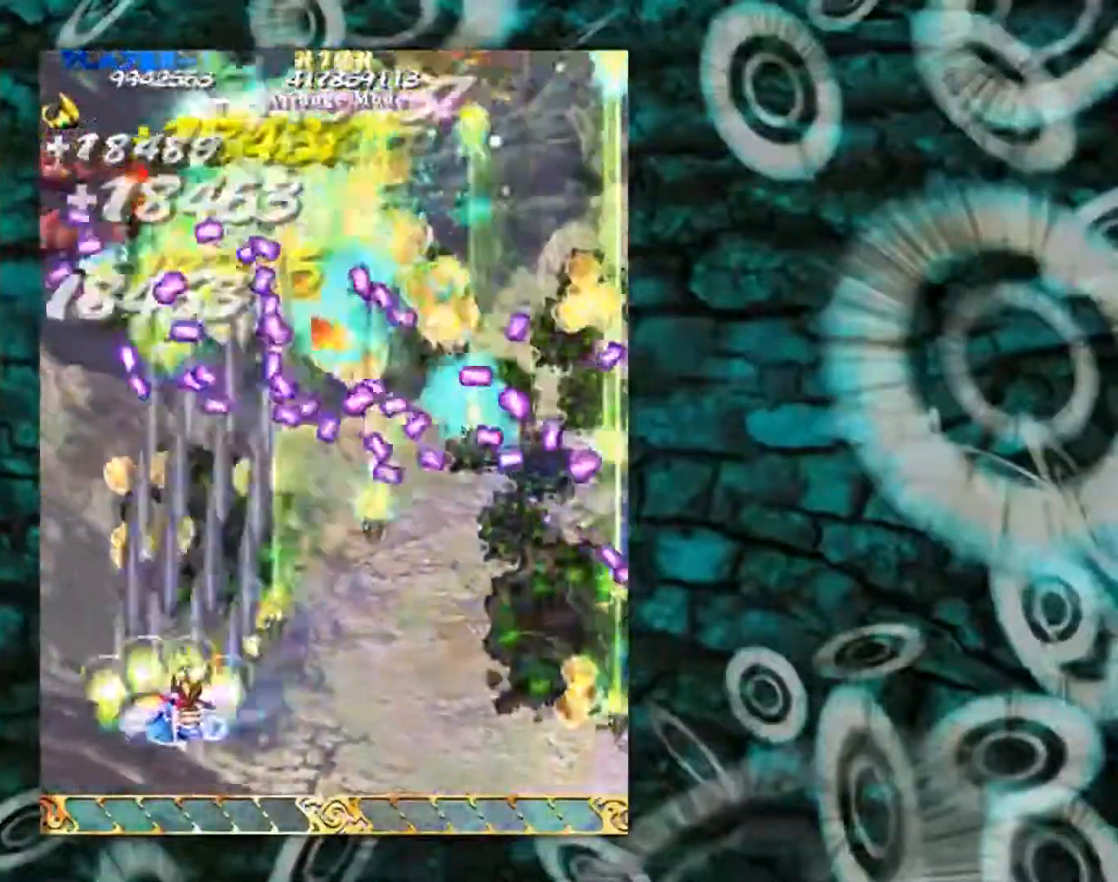
{"buttons": [], "left_stick": "down", "events": [[50, "left_stick", "up-left"], [150, "left_stick", "center"], [333, "left_stick", "down"]]}
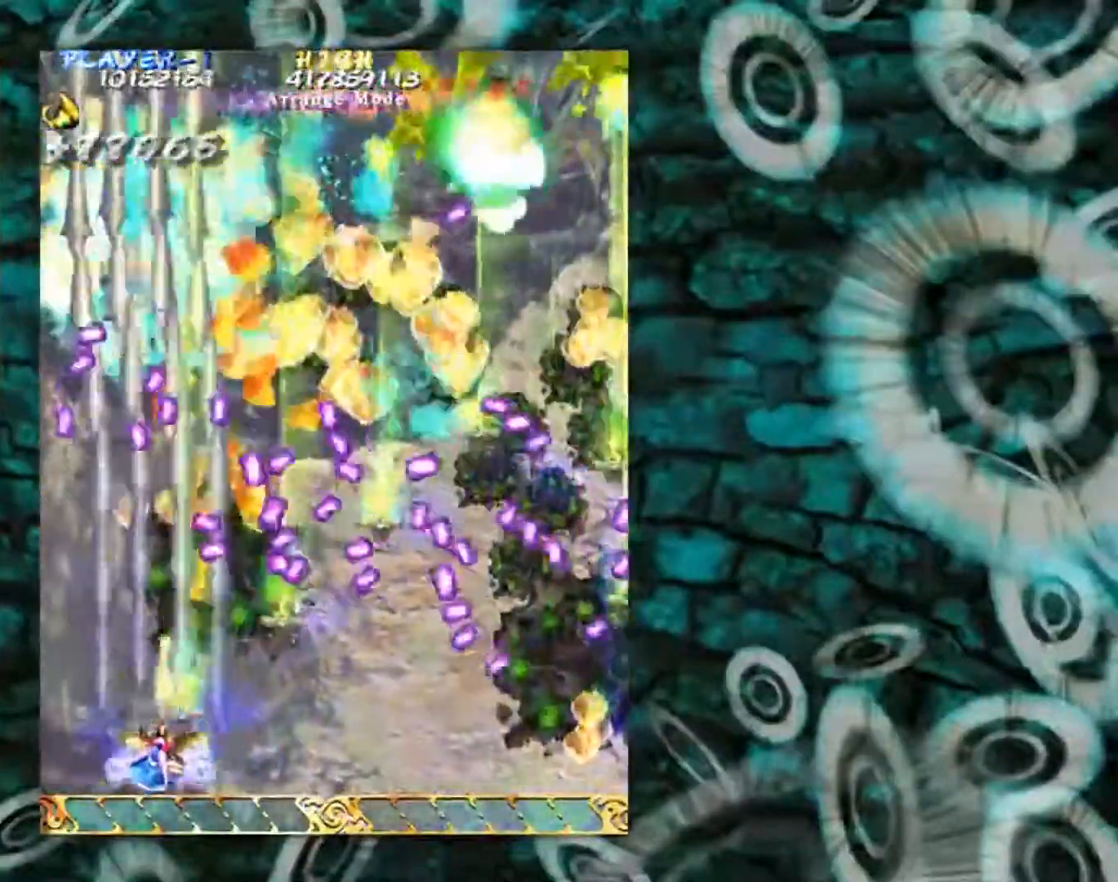
{"buttons": [], "left_stick": "right", "events": [[50, "left_stick", "center"], [501, "left_stick", "right"]]}
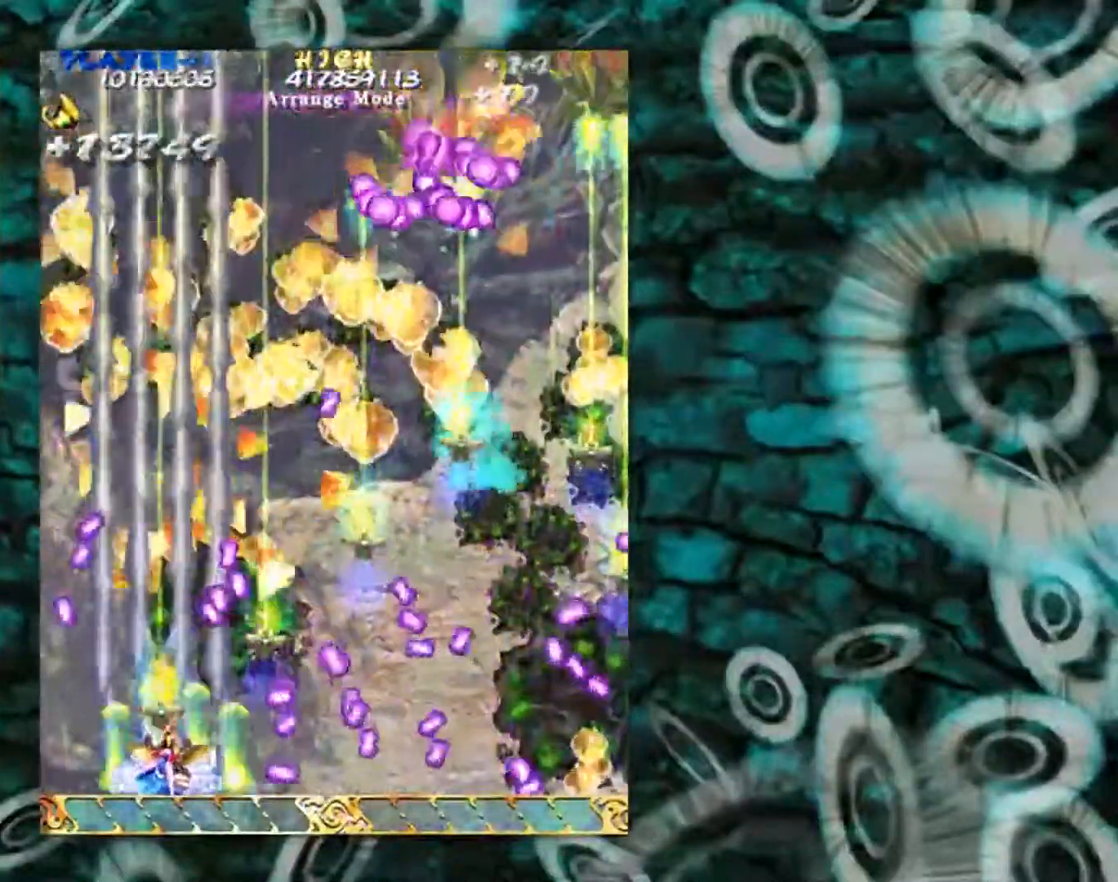
{"buttons": [], "left_stick": "up-right", "events": [[267, "left_stick", "up-right"]]}
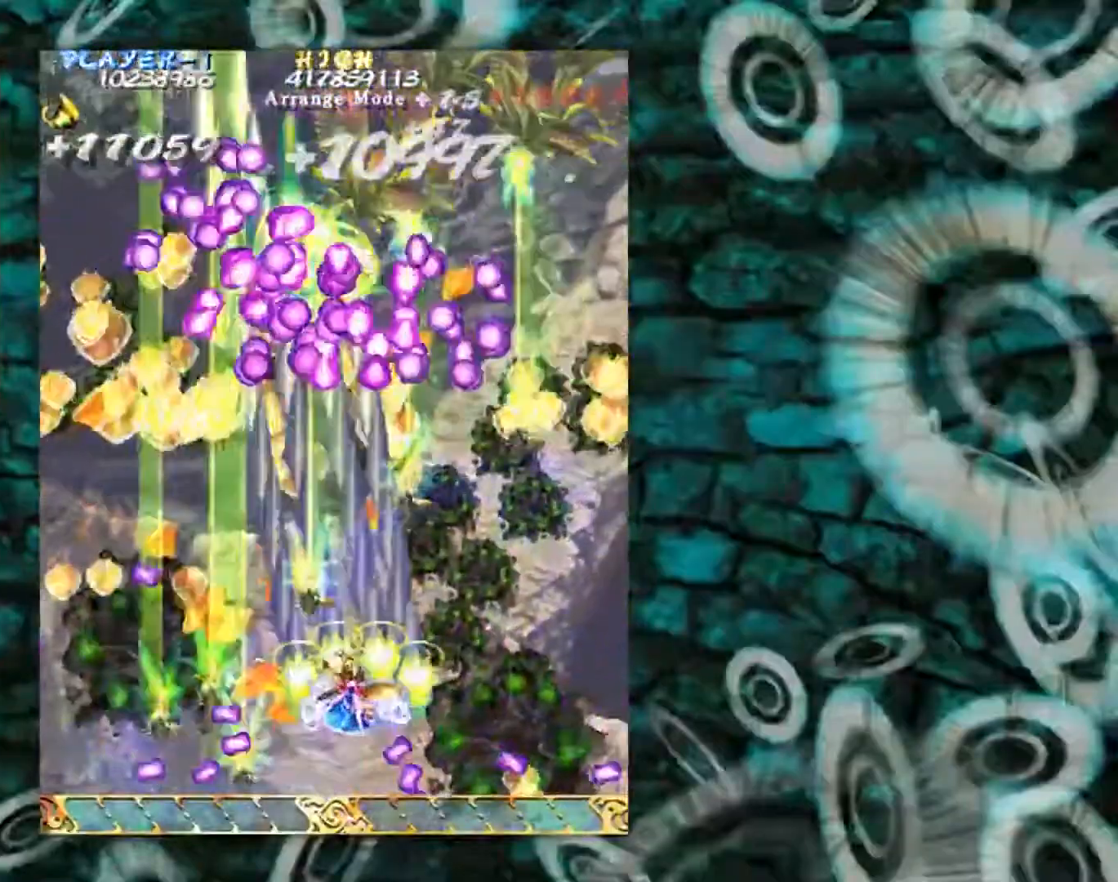
{"buttons": [], "left_stick": "center", "events": [[100, "left_stick", "right"], [250, "left_stick", "down"], [334, "left_stick", "down-left"], [484, "left_stick", "center"]]}
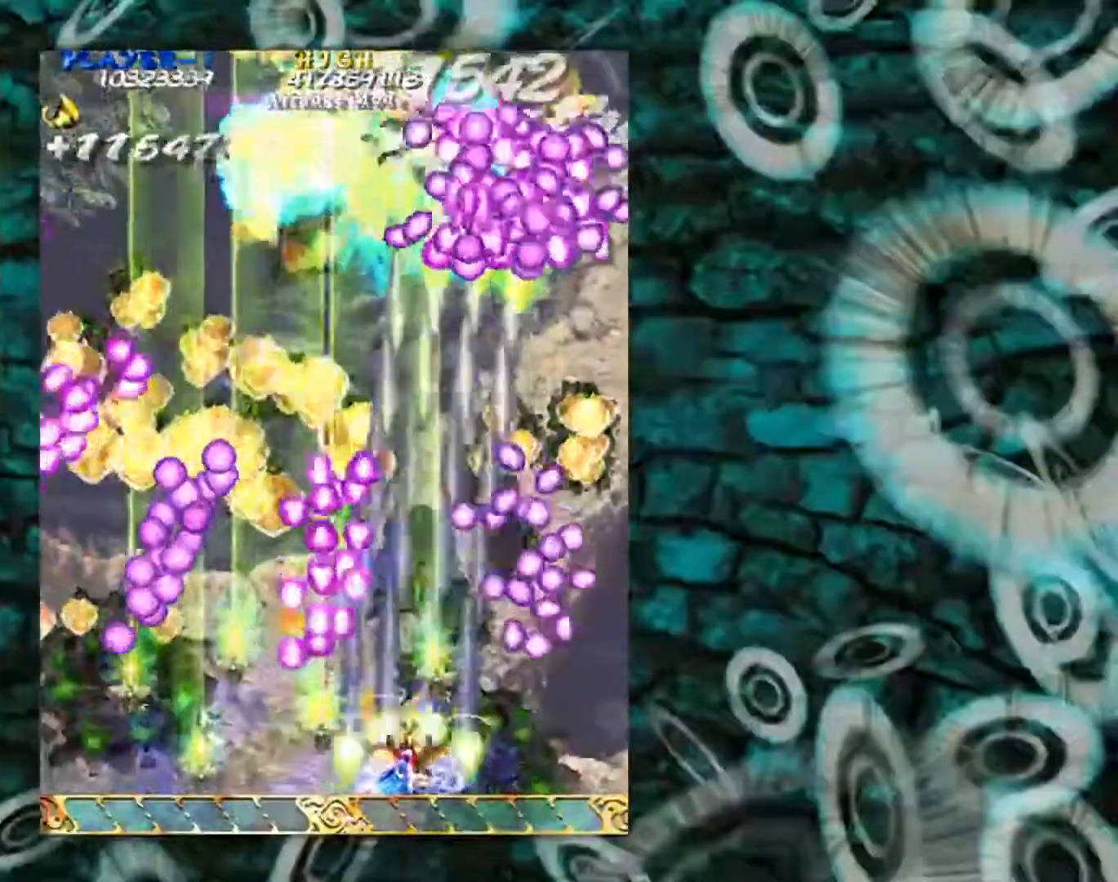
{"buttons": [], "left_stick": "down", "events": [[183, "left_stick", "up"], [400, "left_stick", "right"], [500, "left_stick", "down"]]}
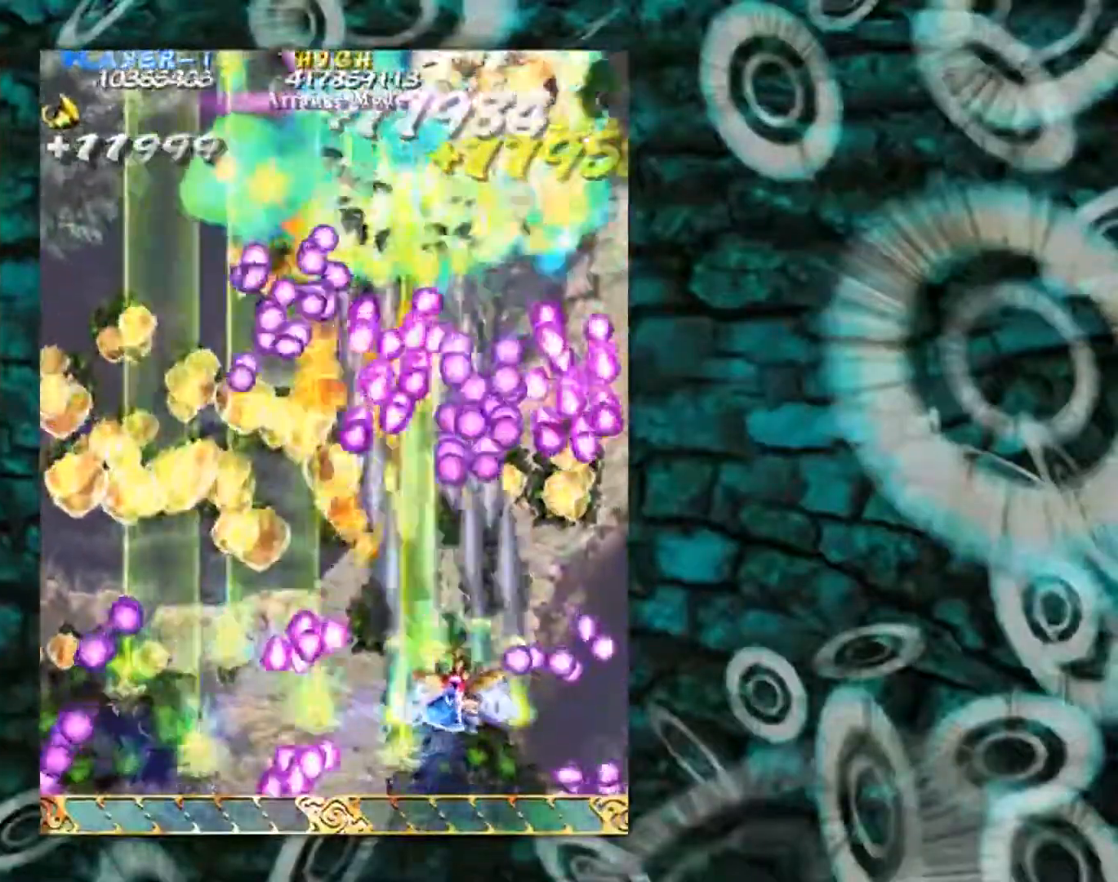
{"buttons": [], "left_stick": "center", "events": [[50, "left_stick", "down-left"], [150, "left_stick", "left"], [267, "left_stick", "center"]]}
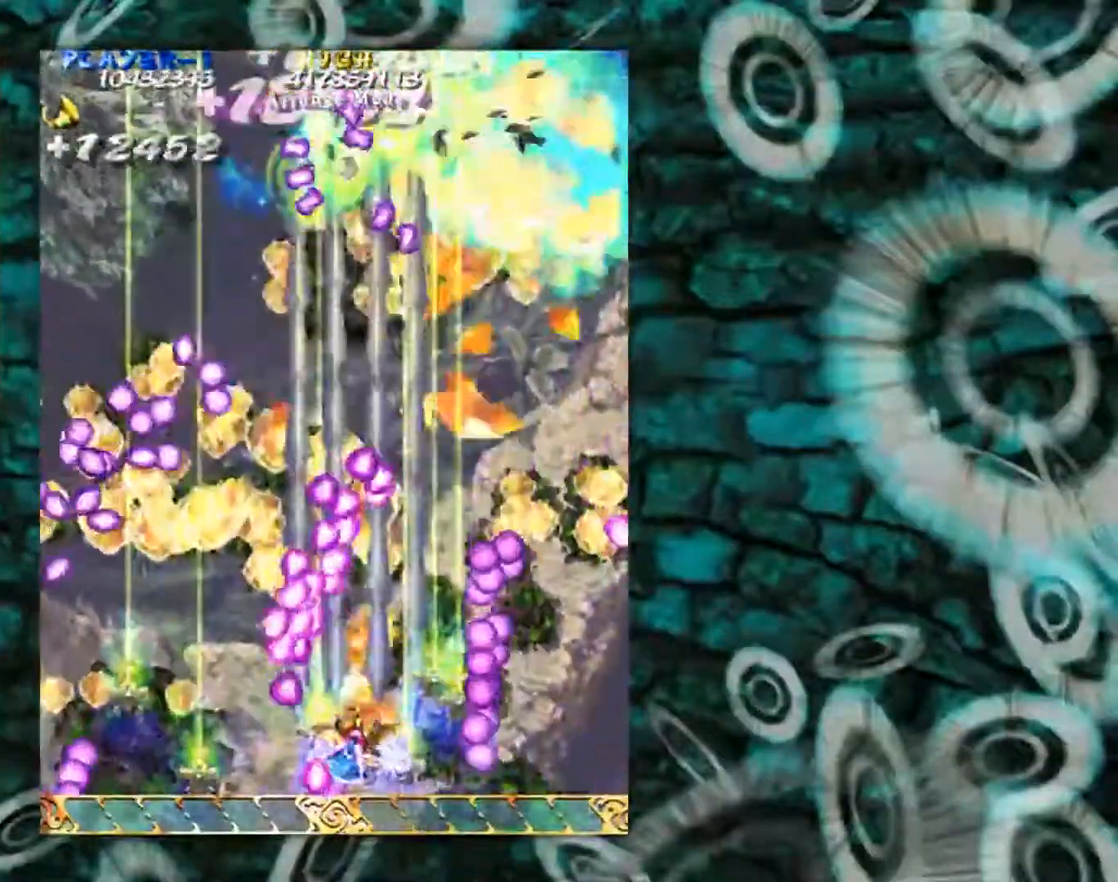
{"buttons": [], "left_stick": "up-left", "events": [[167, "left_stick", "up"], [417, "left_stick", "up-left"]]}
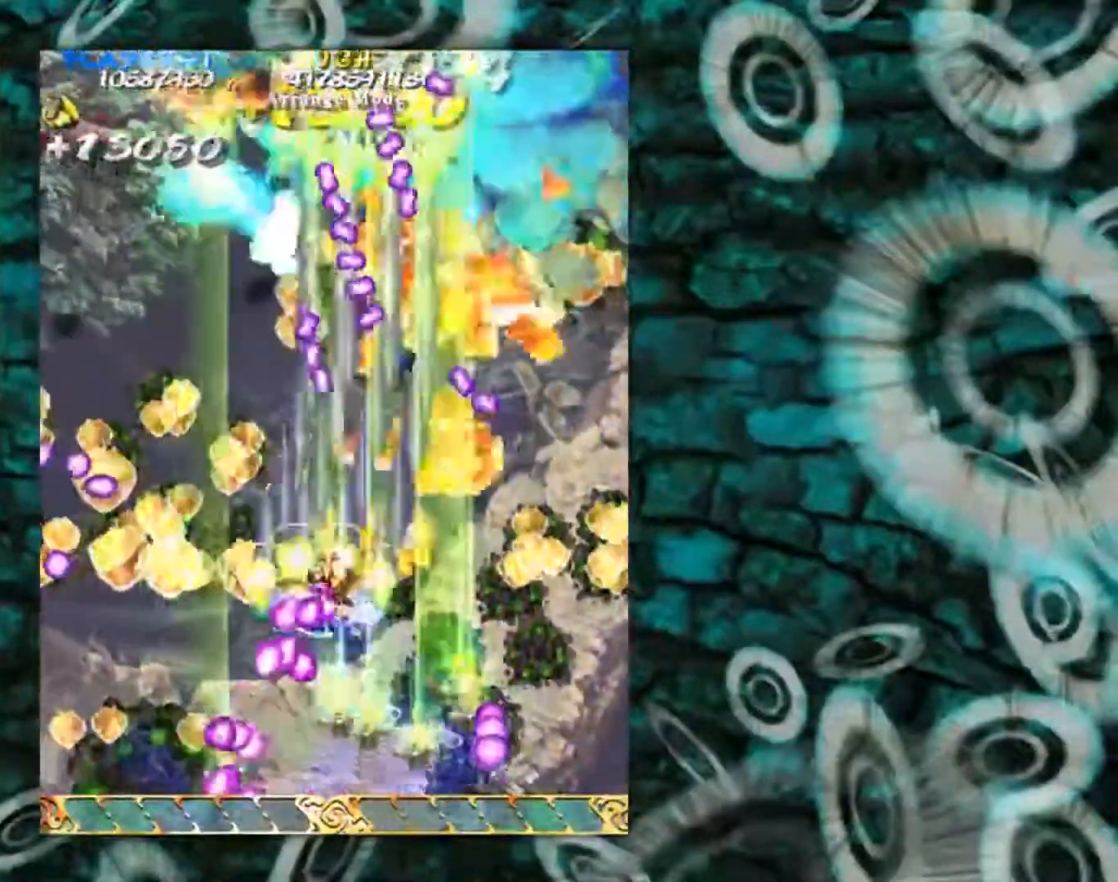
{"buttons": [], "left_stick": "down-left", "events": [[67, "left_stick", "left"], [267, "left_stick", "down-left"]]}
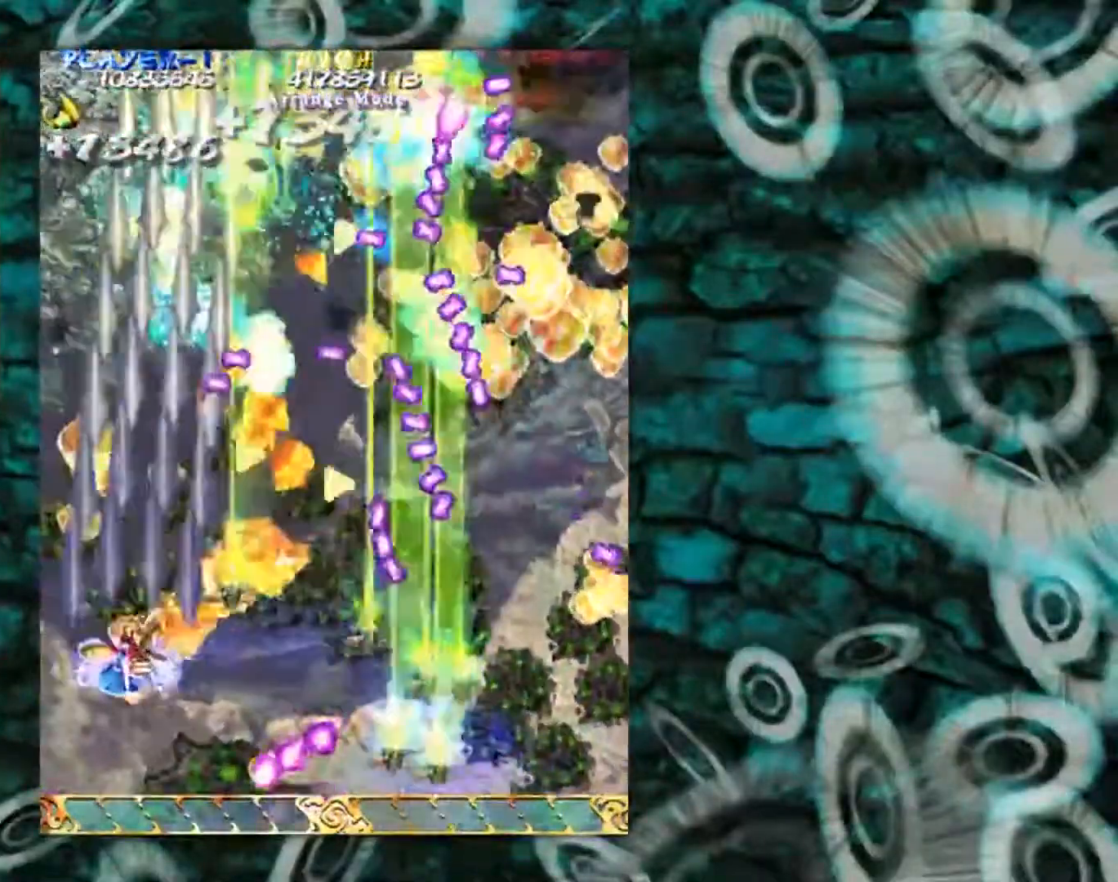
{"buttons": [], "left_stick": "up", "events": [[66, "left_stick", "center"], [467, "left_stick", "up"]]}
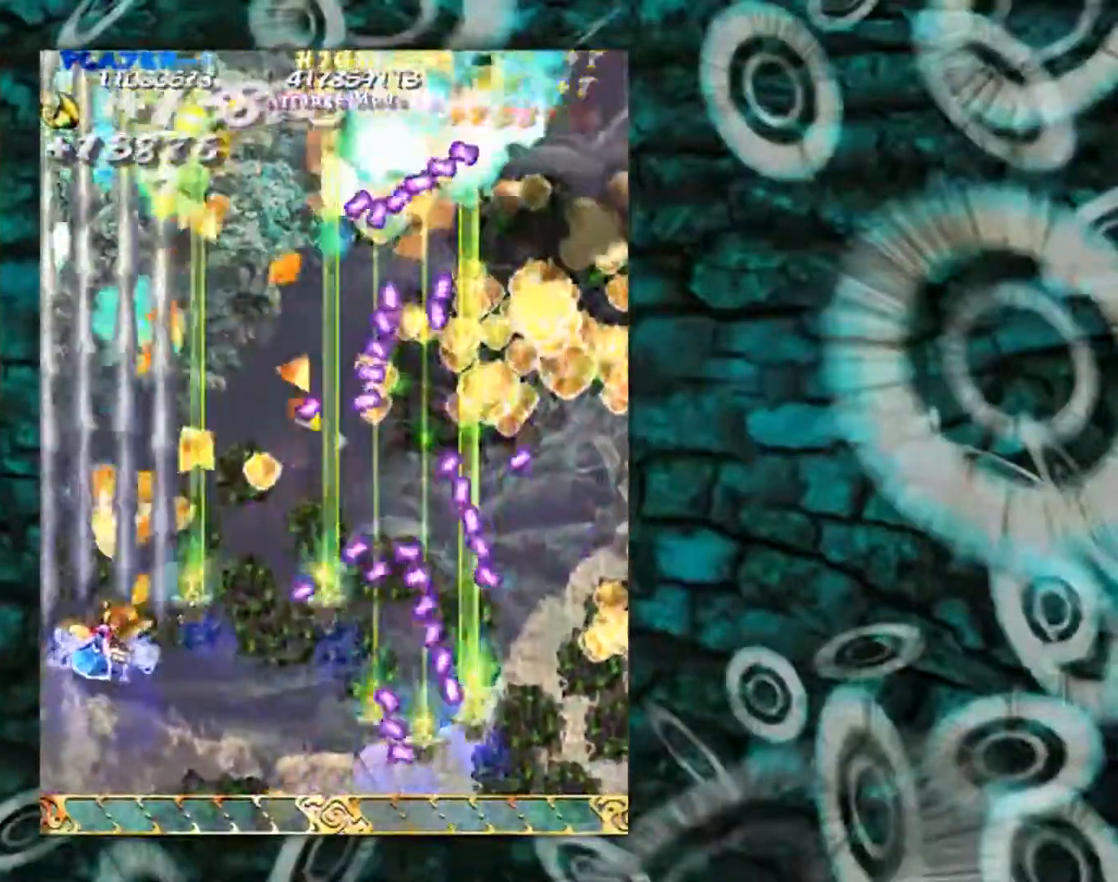
{"buttons": [], "left_stick": "down-right", "events": [[117, "left_stick", "right"], [217, "left_stick", "down-right"]]}
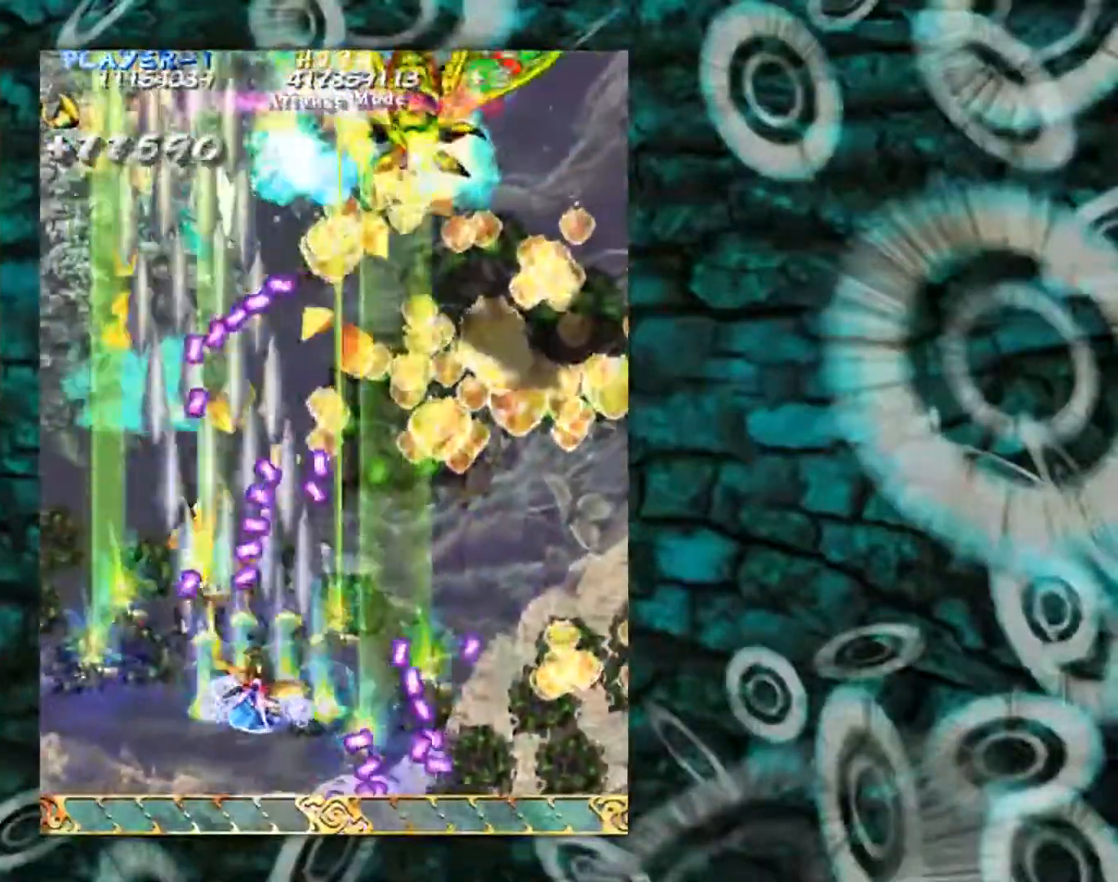
{"buttons": [], "left_stick": "down-right", "events": [[66, "left_stick", "up-right"], [267, "left_stick", "down-right"]]}
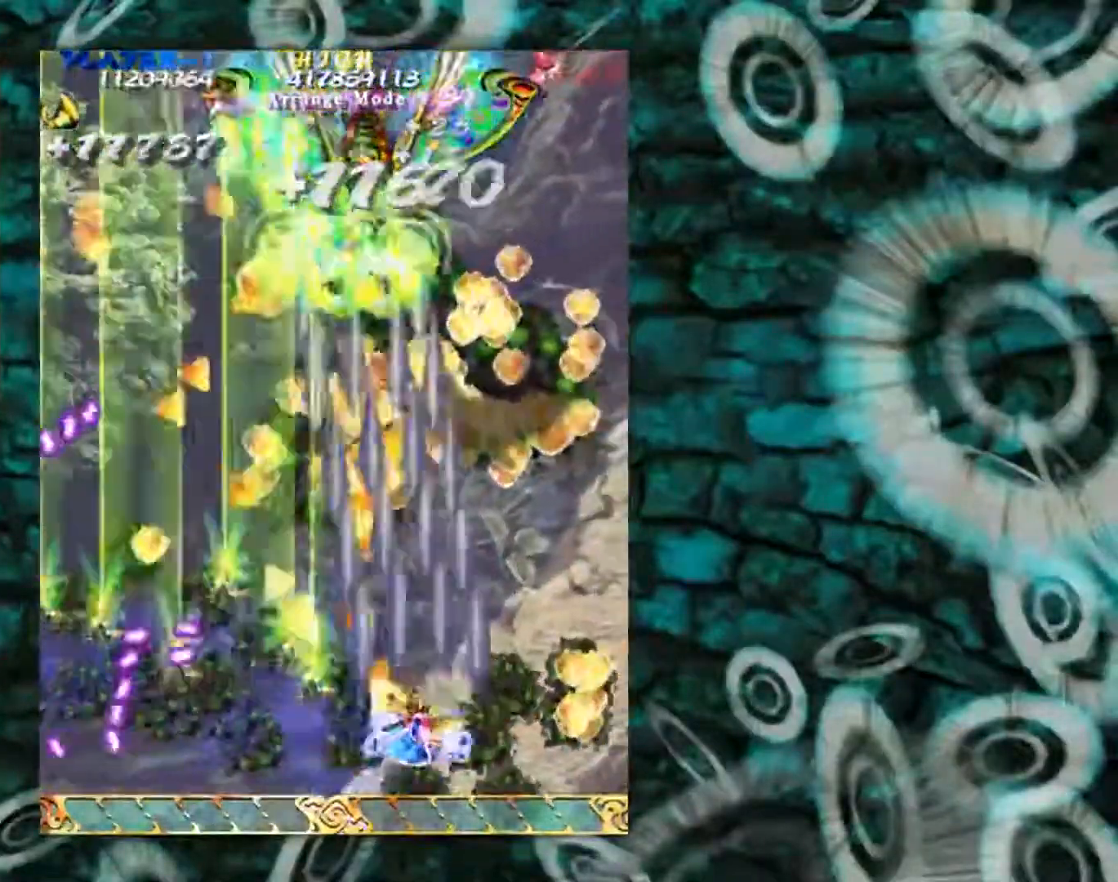
{"buttons": [], "left_stick": "center", "events": [[67, "left_stick", "left"], [217, "left_stick", "center"]]}
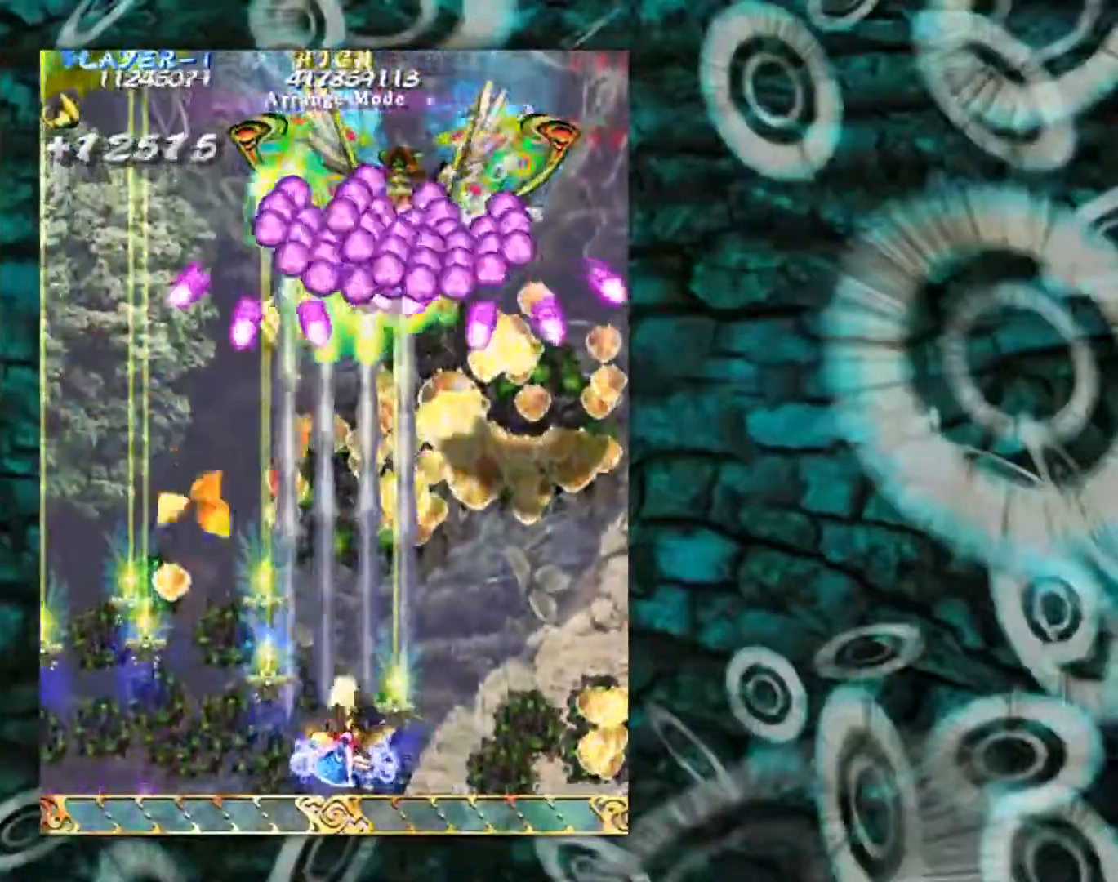
{"buttons": [], "left_stick": "center", "events": []}
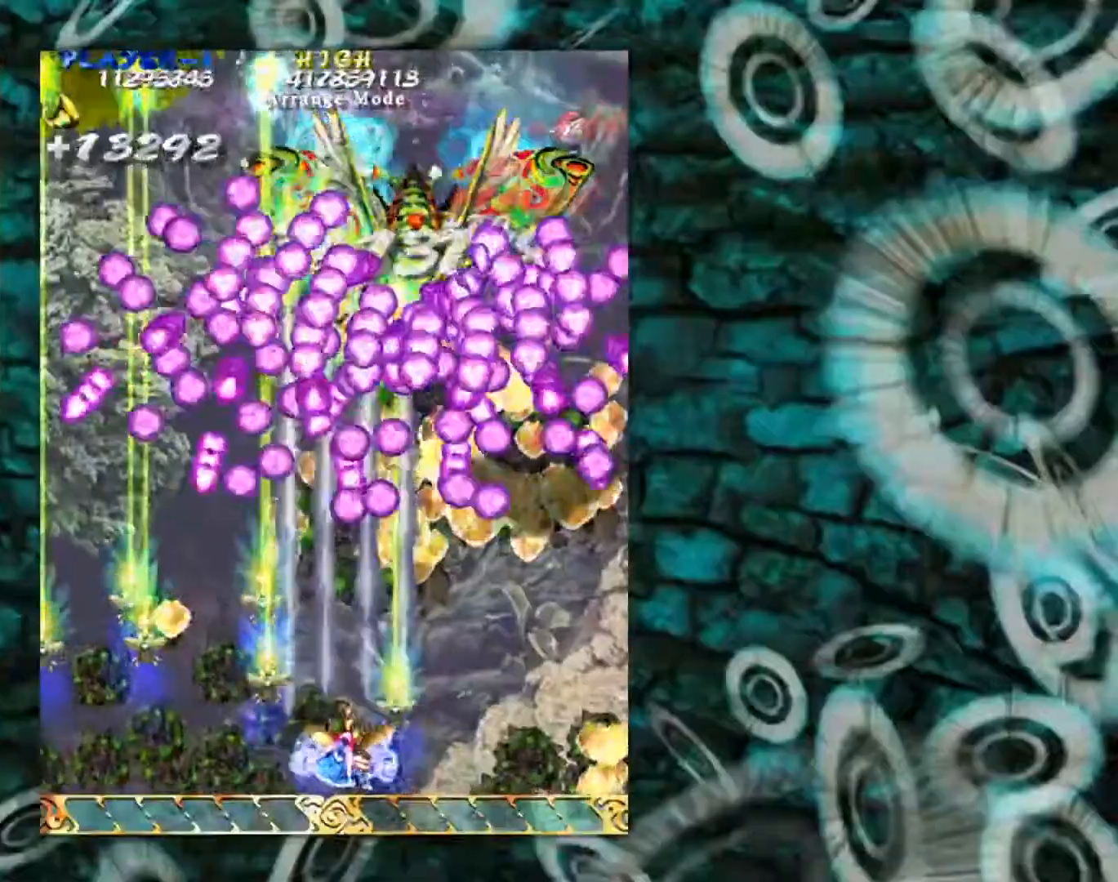
{"buttons": [], "left_stick": "center", "events": [[250, "left_stick", "down"], [301, "left_stick", "down-left"], [467, "left_stick", "center"]]}
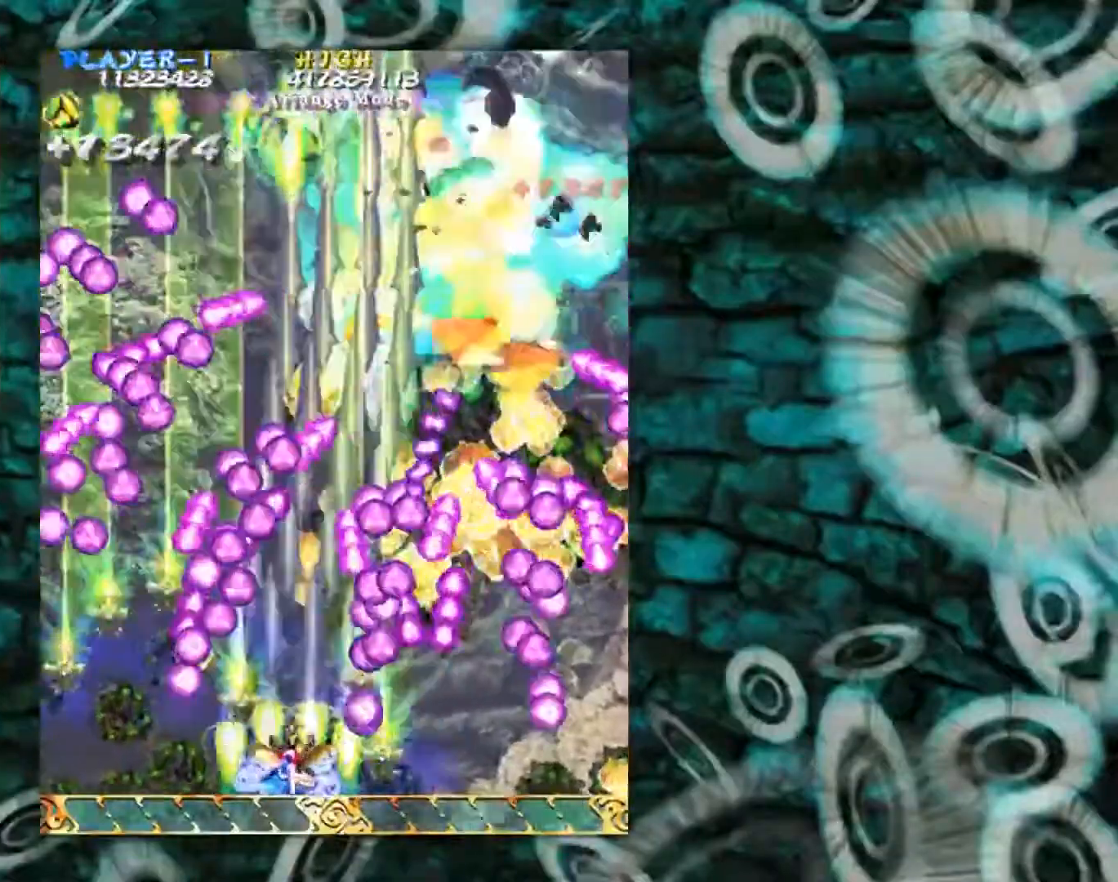
{"buttons": [], "left_stick": "up", "events": [[250, "left_stick", "up"], [383, "left_stick", "up-right"], [484, "left_stick", "up"]]}
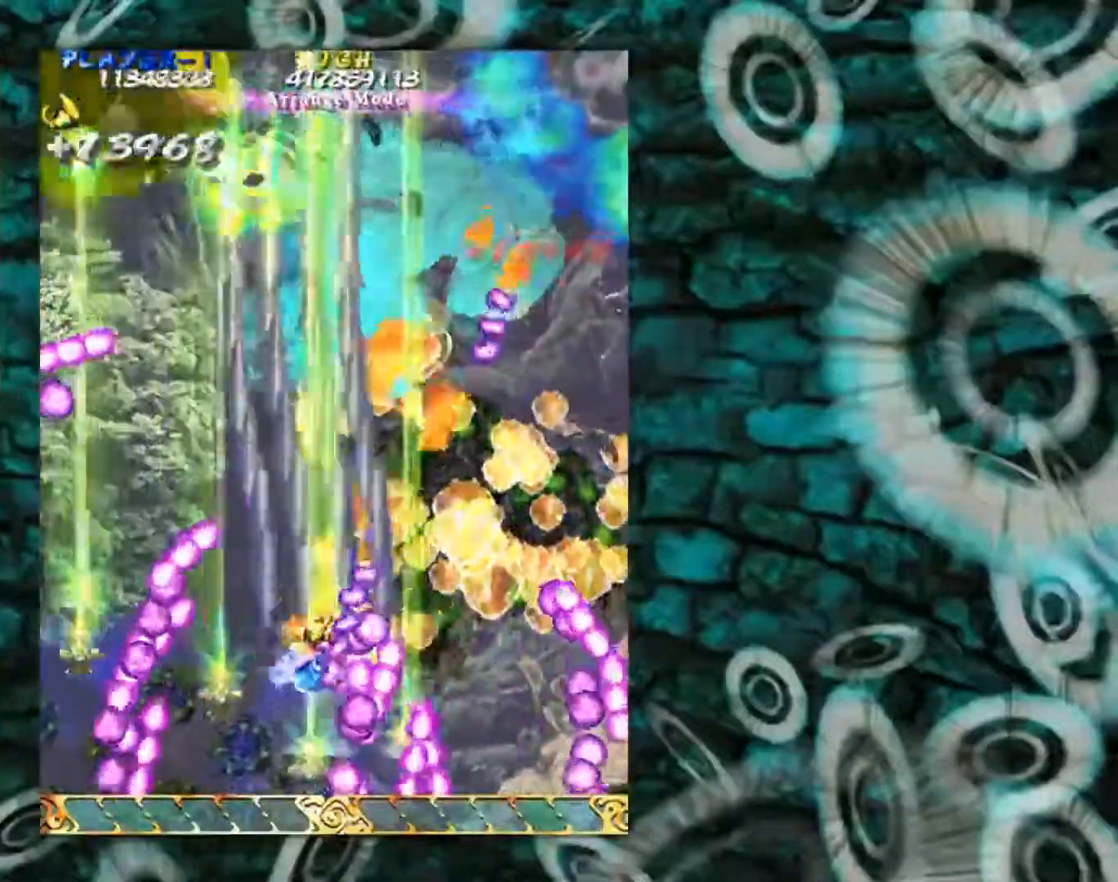
{"buttons": [], "left_stick": "down-right", "events": [[317, "left_stick", "right"], [417, "left_stick", "down-right"]]}
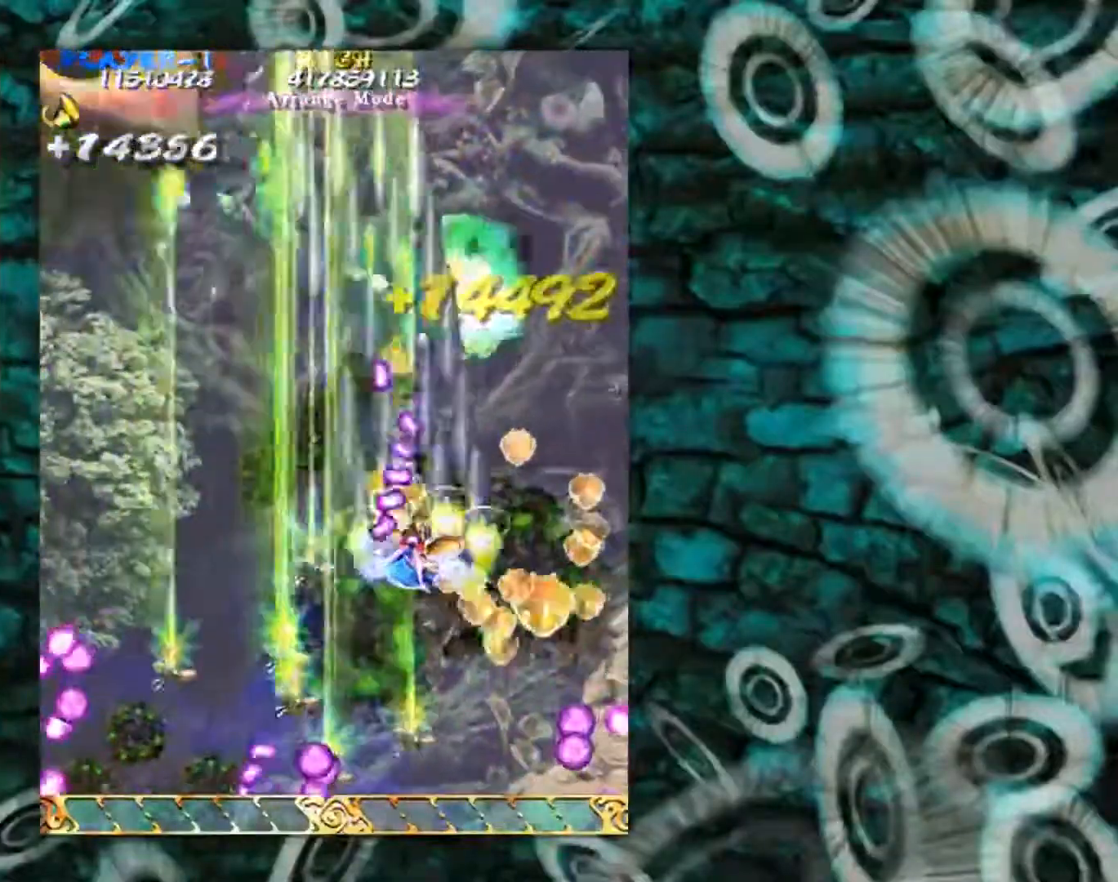
{"buttons": [], "left_stick": "up-right", "events": [[383, "left_stick", "up-right"]]}
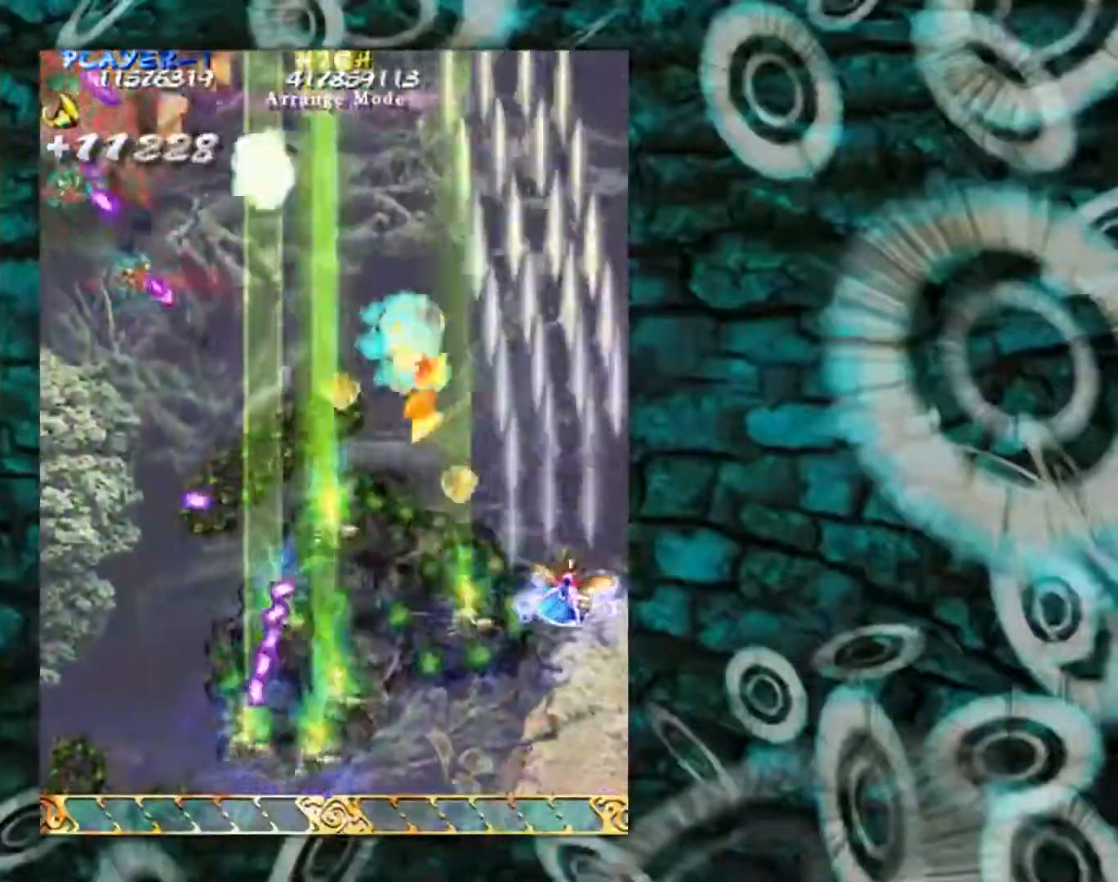
{"buttons": [], "left_stick": "down-left", "events": [[50, "left_stick", "up-left"], [184, "left_stick", "left"], [284, "left_stick", "down-left"]]}
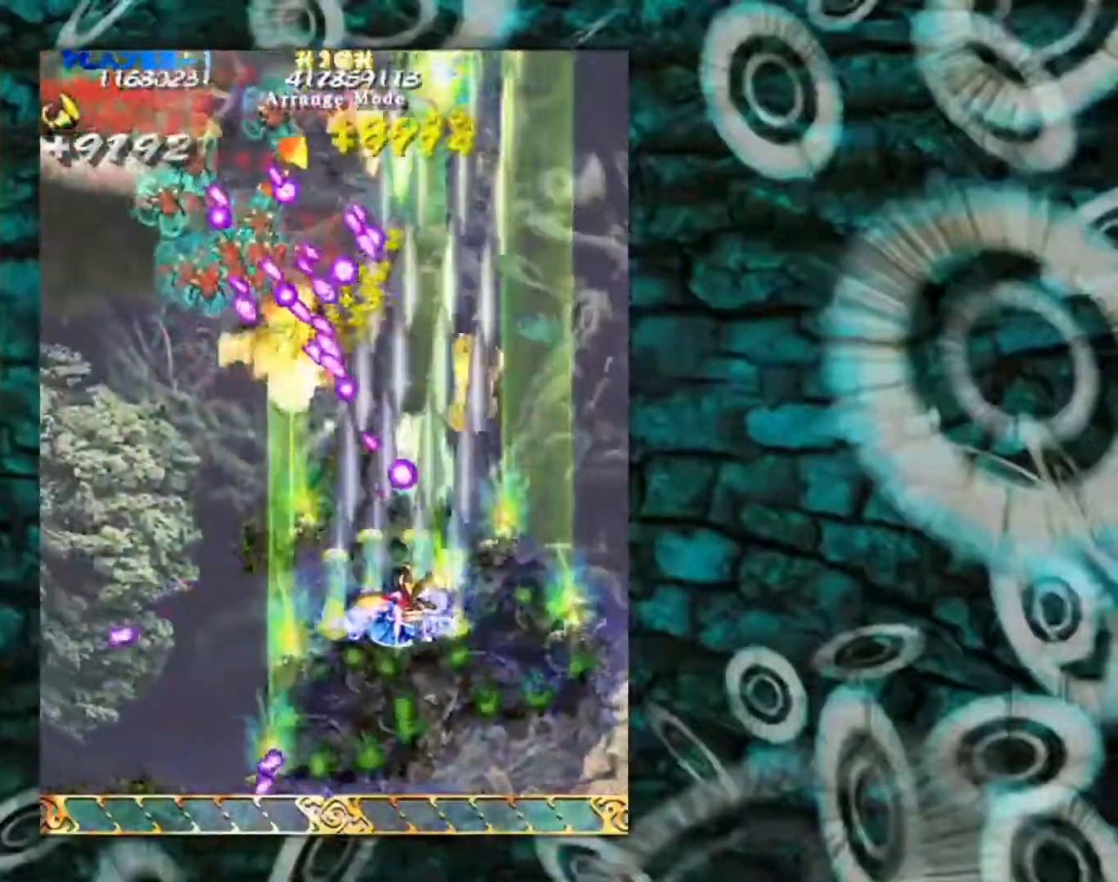
{"buttons": [], "left_stick": "down-left", "events": [[200, "left_stick", "down"], [484, "left_stick", "down-left"]]}
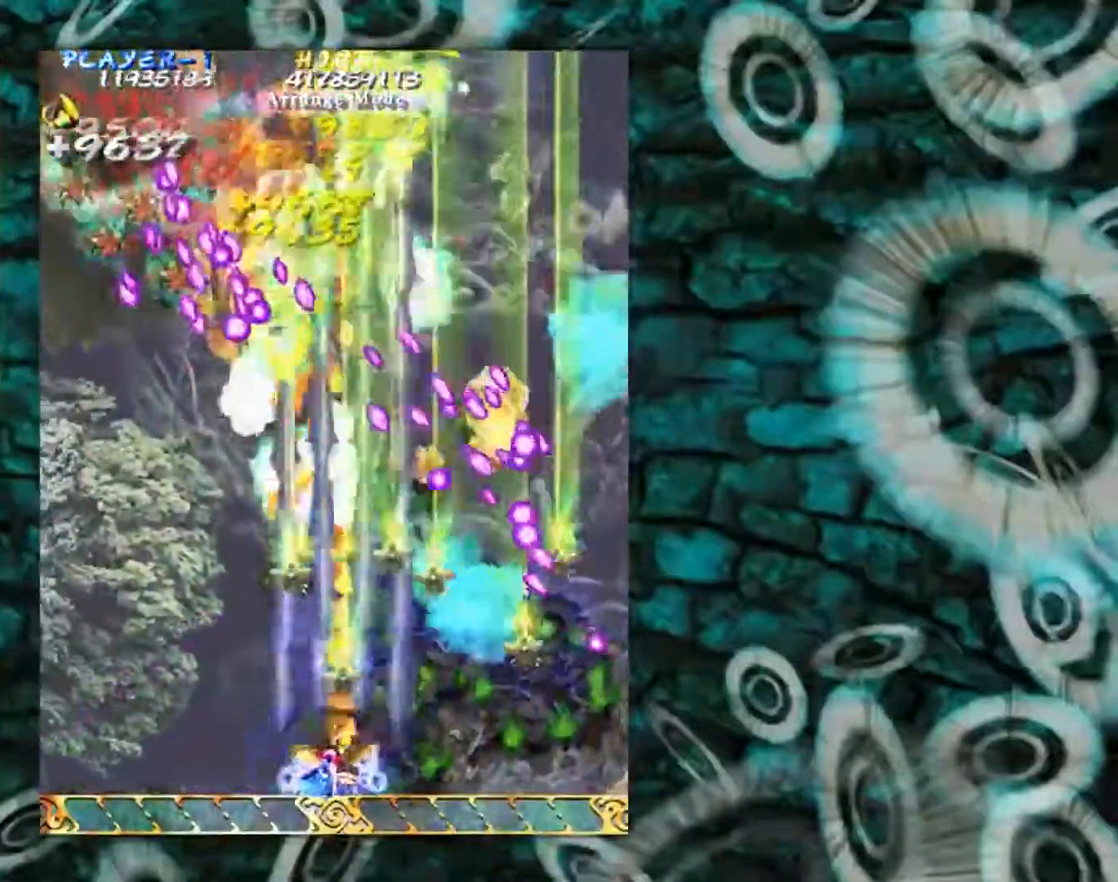
{"buttons": [], "left_stick": "right", "events": [[84, "left_stick", "left"], [384, "left_stick", "center"], [501, "left_stick", "right"]]}